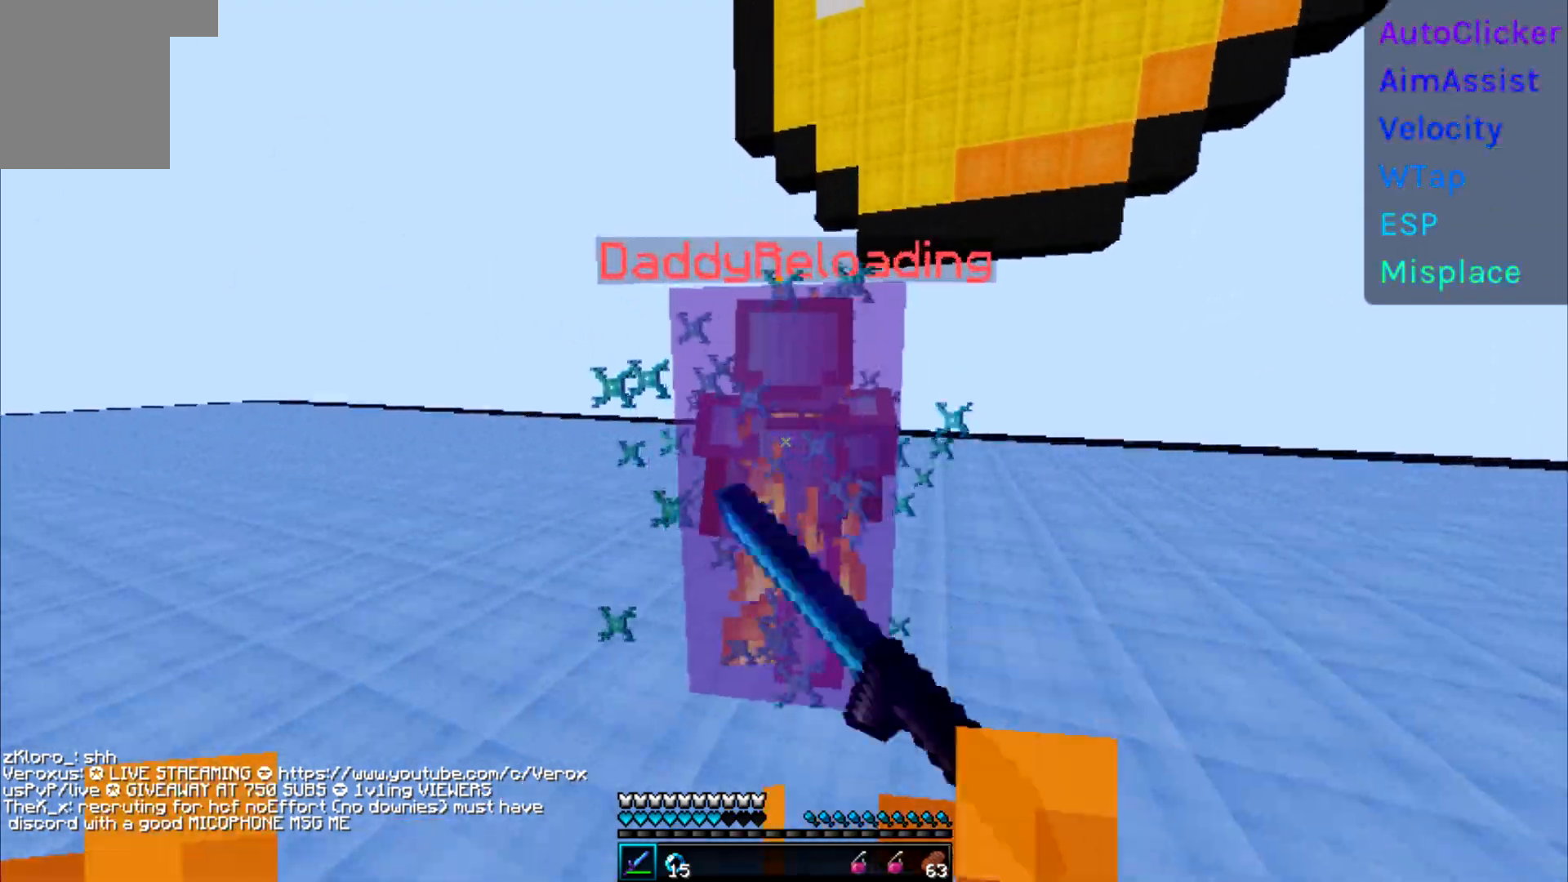
Gameplay with keyboard; each line is a JSON object with the keys held at the frame after it. "events" lists presses ("down") and releases ("up") of "a", "d", "s" and "w" between this image and that frame as [ms after this image, input, new state], when the widget could be followed in between. No other keys are recorded. Mouse input is not recorded.
{"keys": ["w"], "events": []}
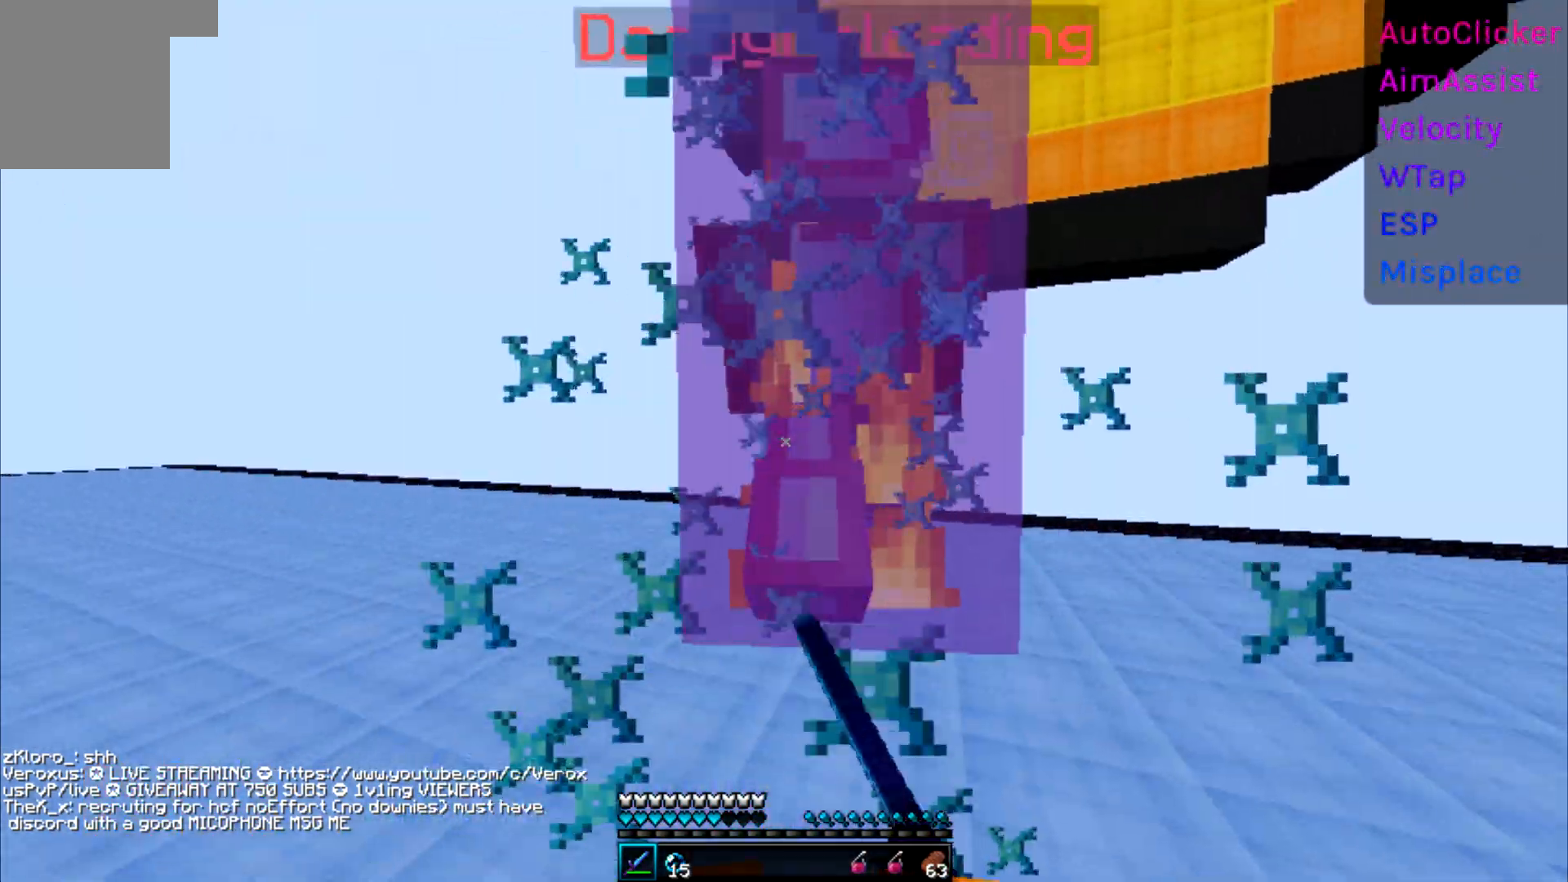
{"keys": ["w"], "events": [[50, "w", "up"], [100, "w", "down"]]}
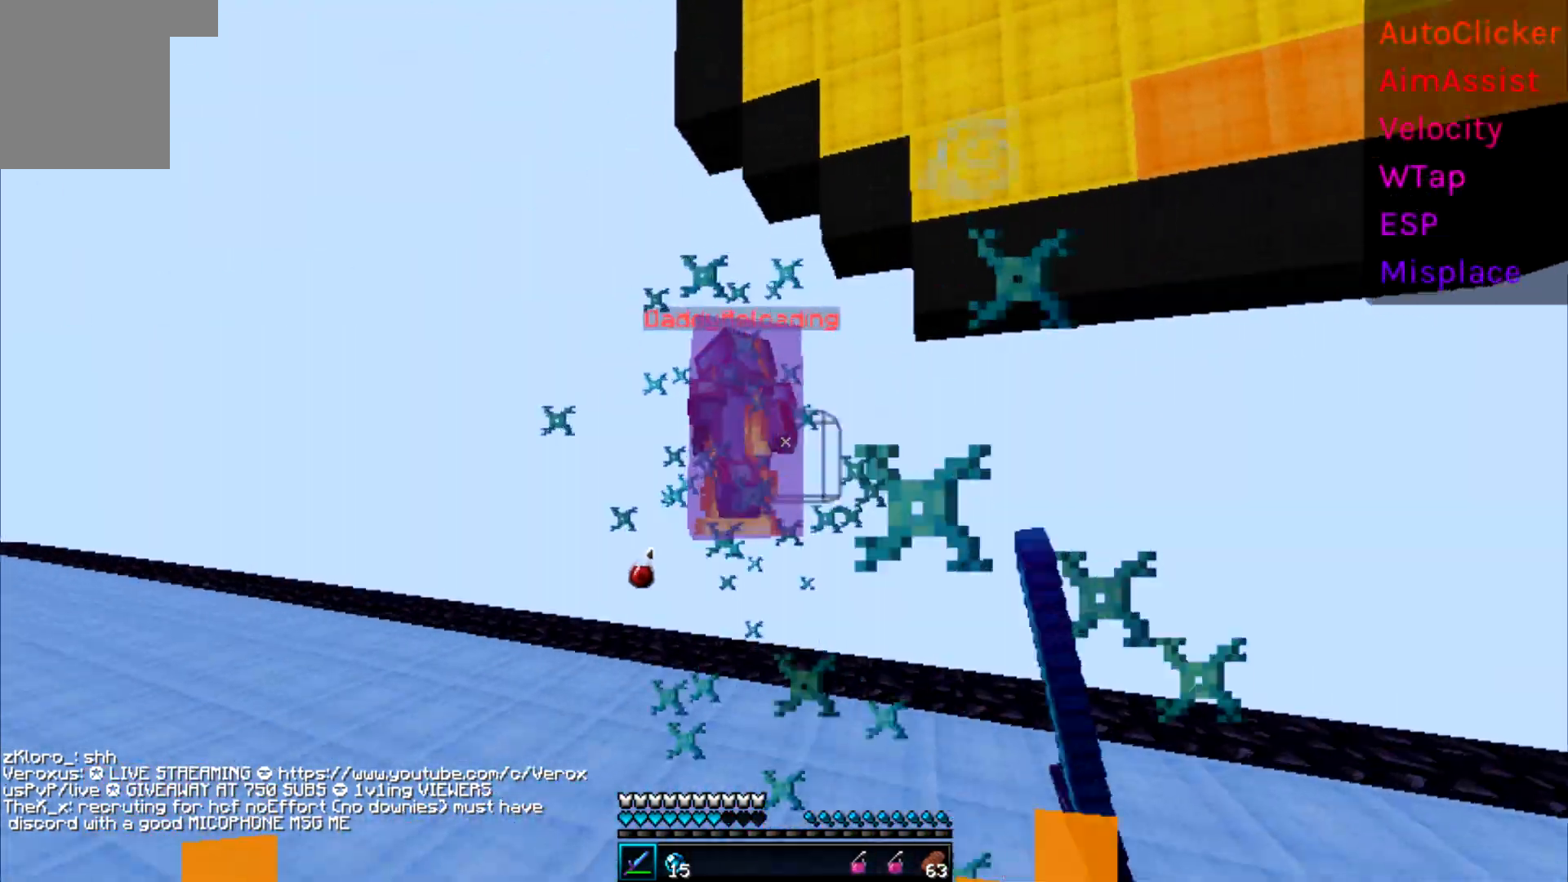
{"keys": ["w"], "events": []}
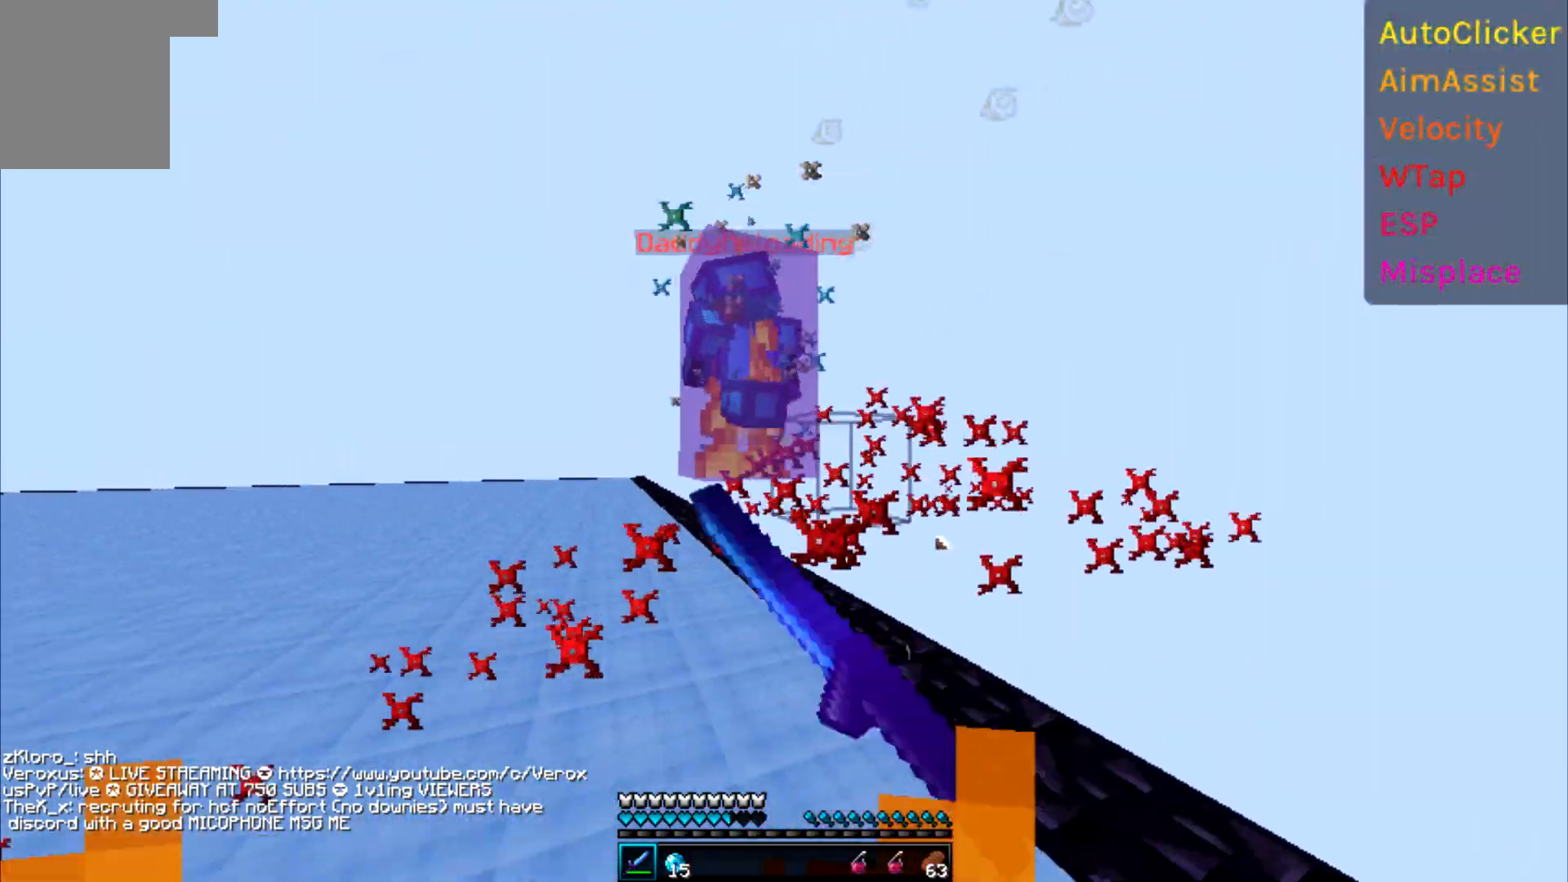
{"keys": ["w"], "events": [[267, "a", "down"], [483, "a", "up"]]}
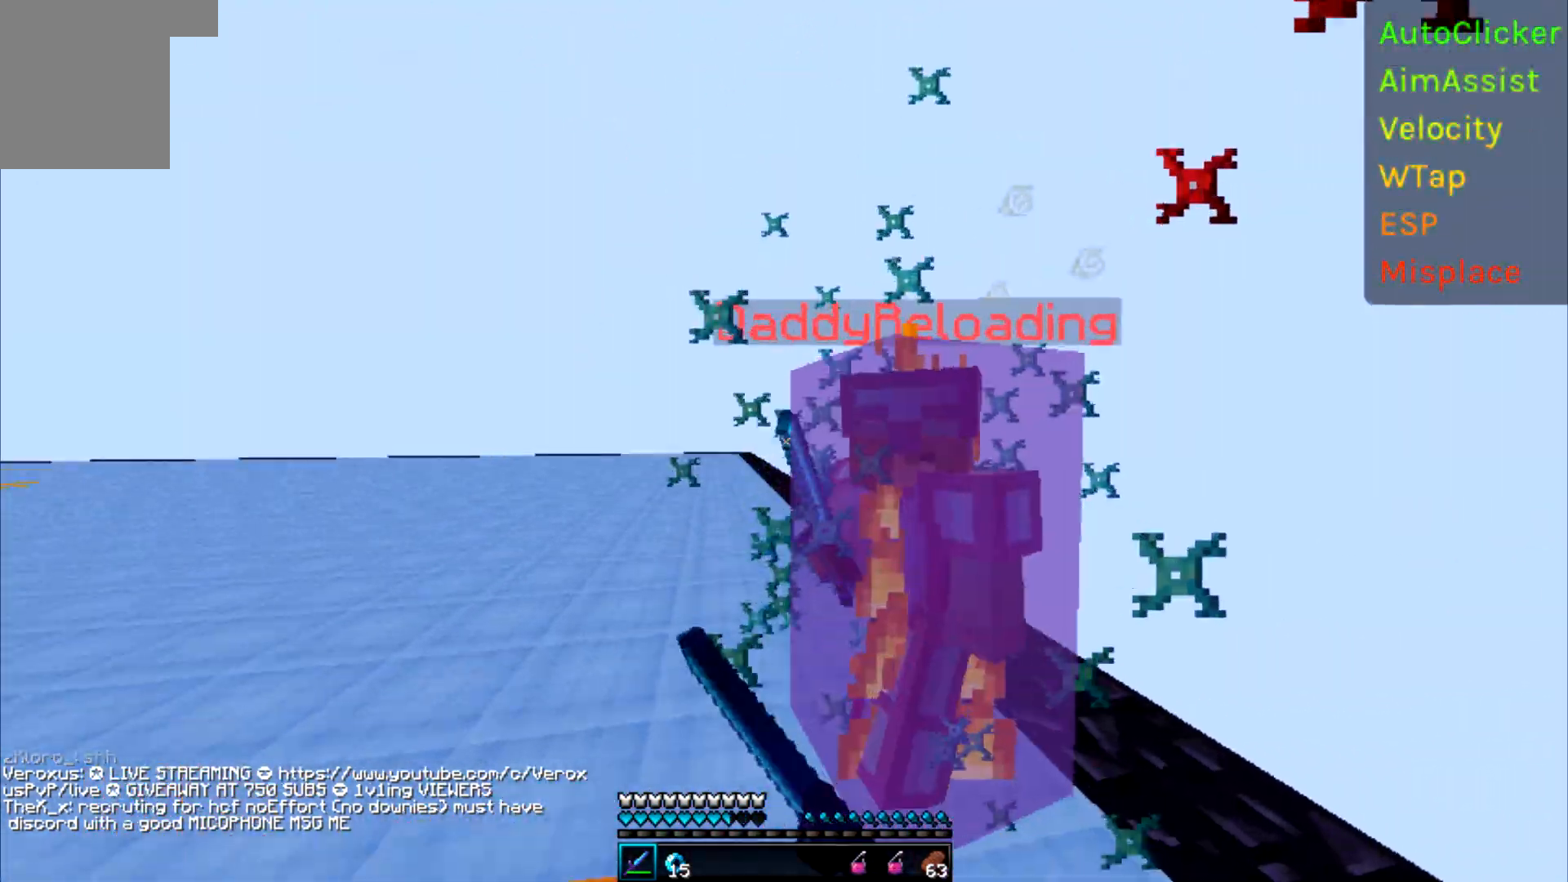
{"keys": ["a", "w"], "events": [[217, "a", "down"], [317, "w", "up"], [483, "w", "down"]]}
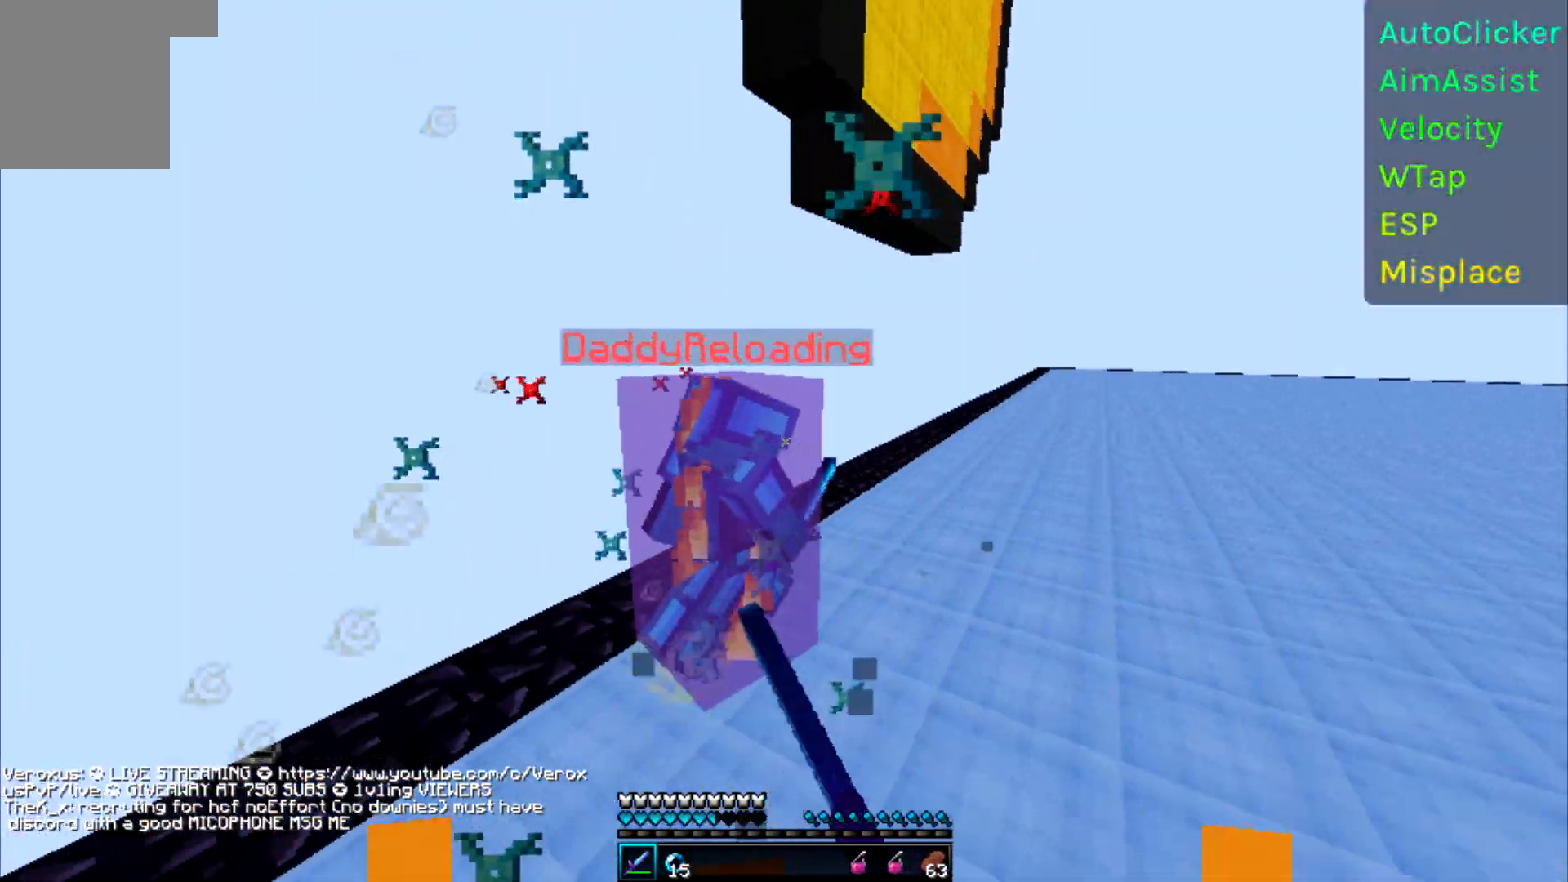
{"keys": ["a", "w"], "events": []}
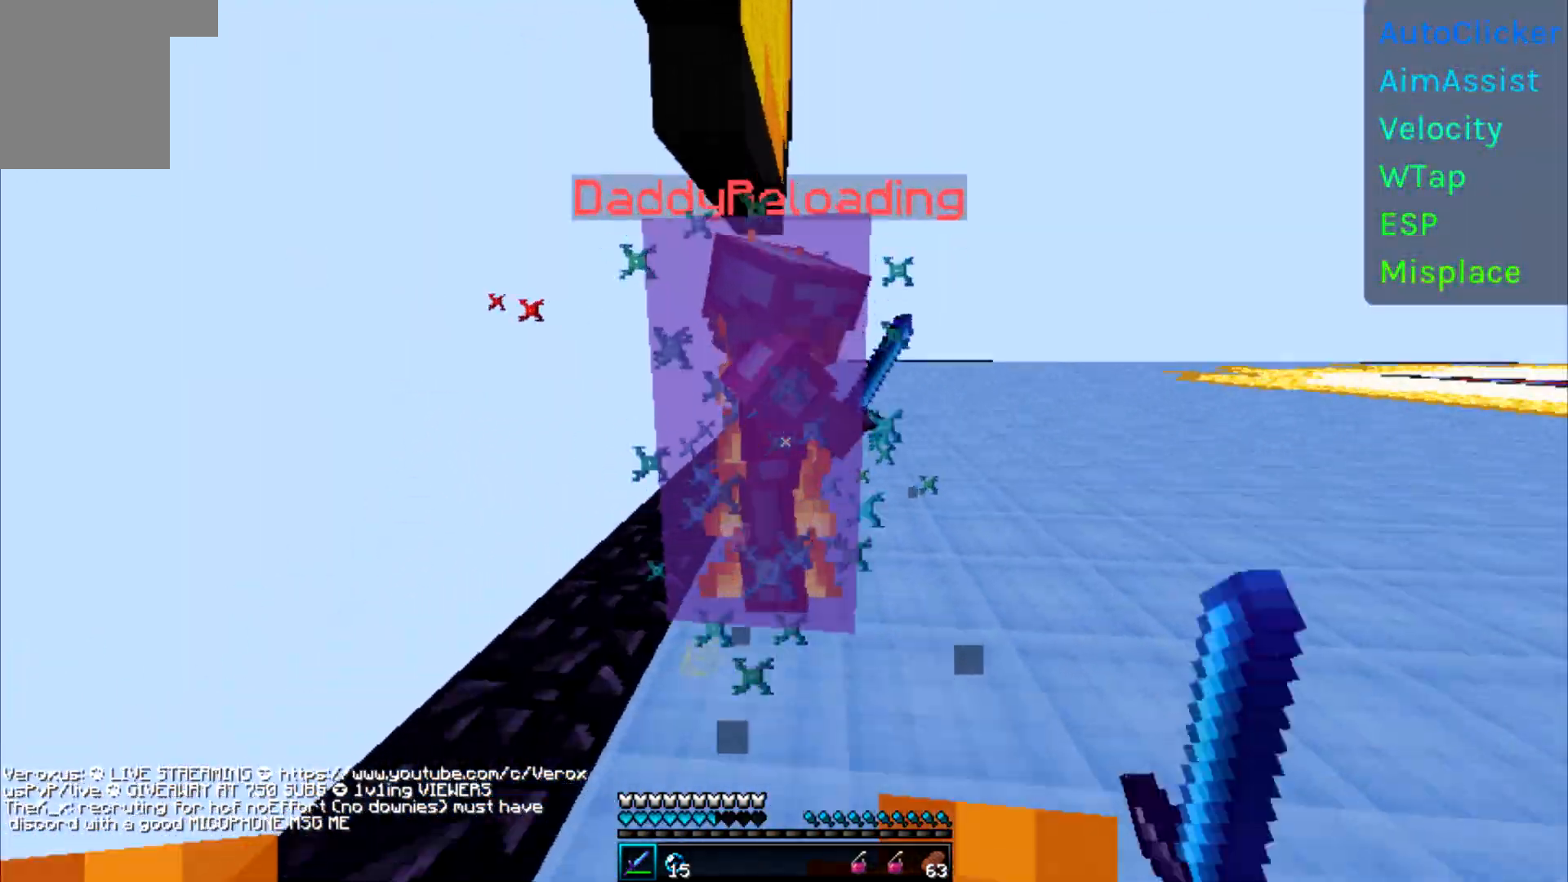
{"keys": ["w"], "events": [[83, "a", "up"], [150, "w", "up"], [233, "w", "down"], [367, "w", "up"], [467, "w", "down"]]}
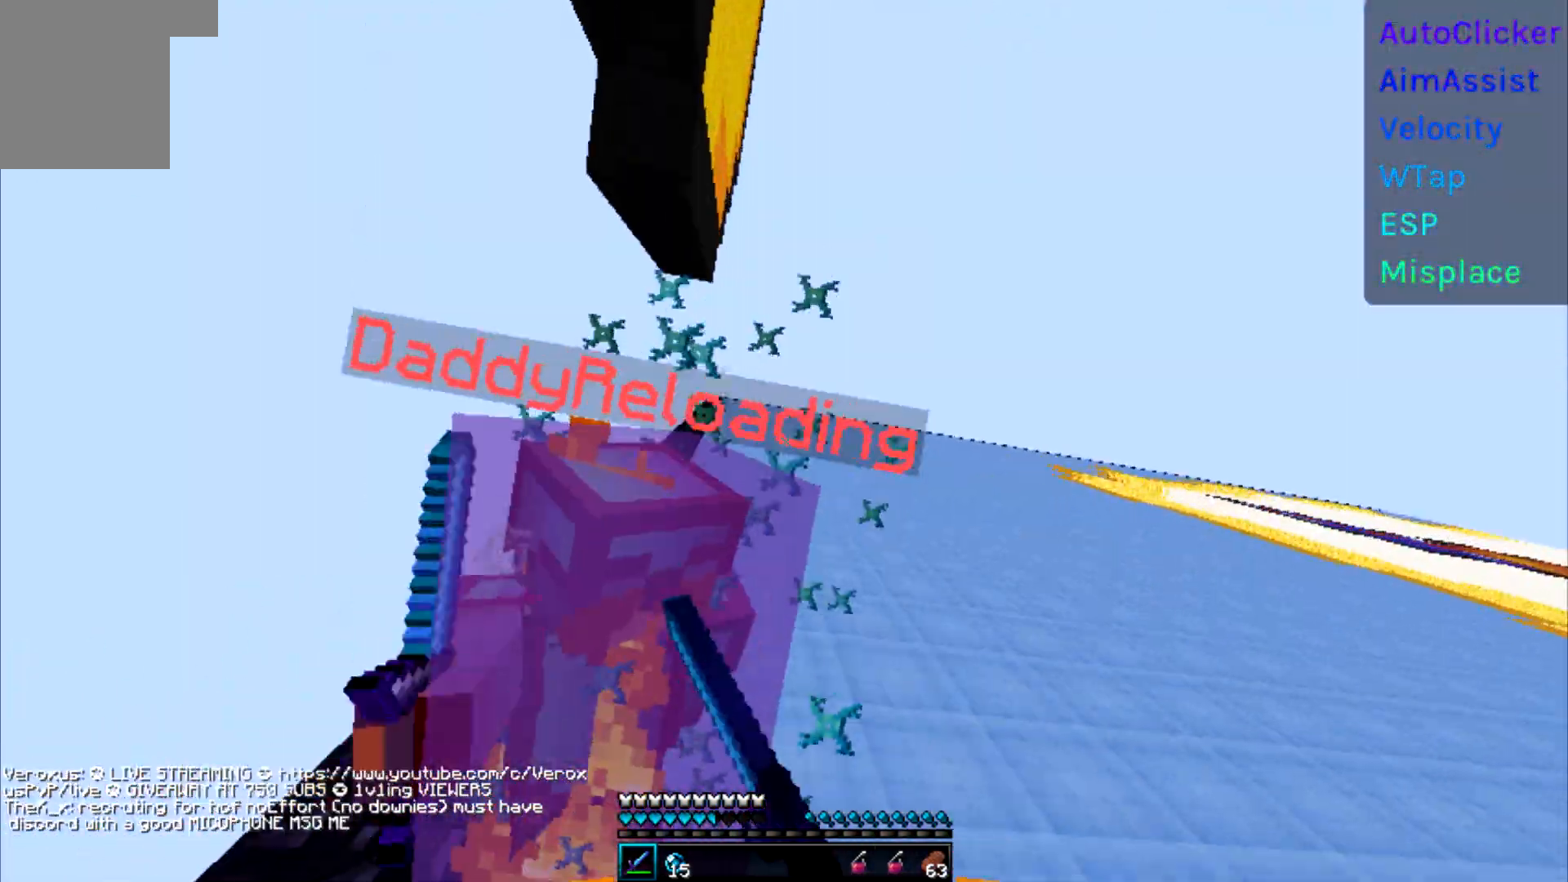
{"keys": ["w"], "events": [[83, "w", "up"], [150, "w", "down"]]}
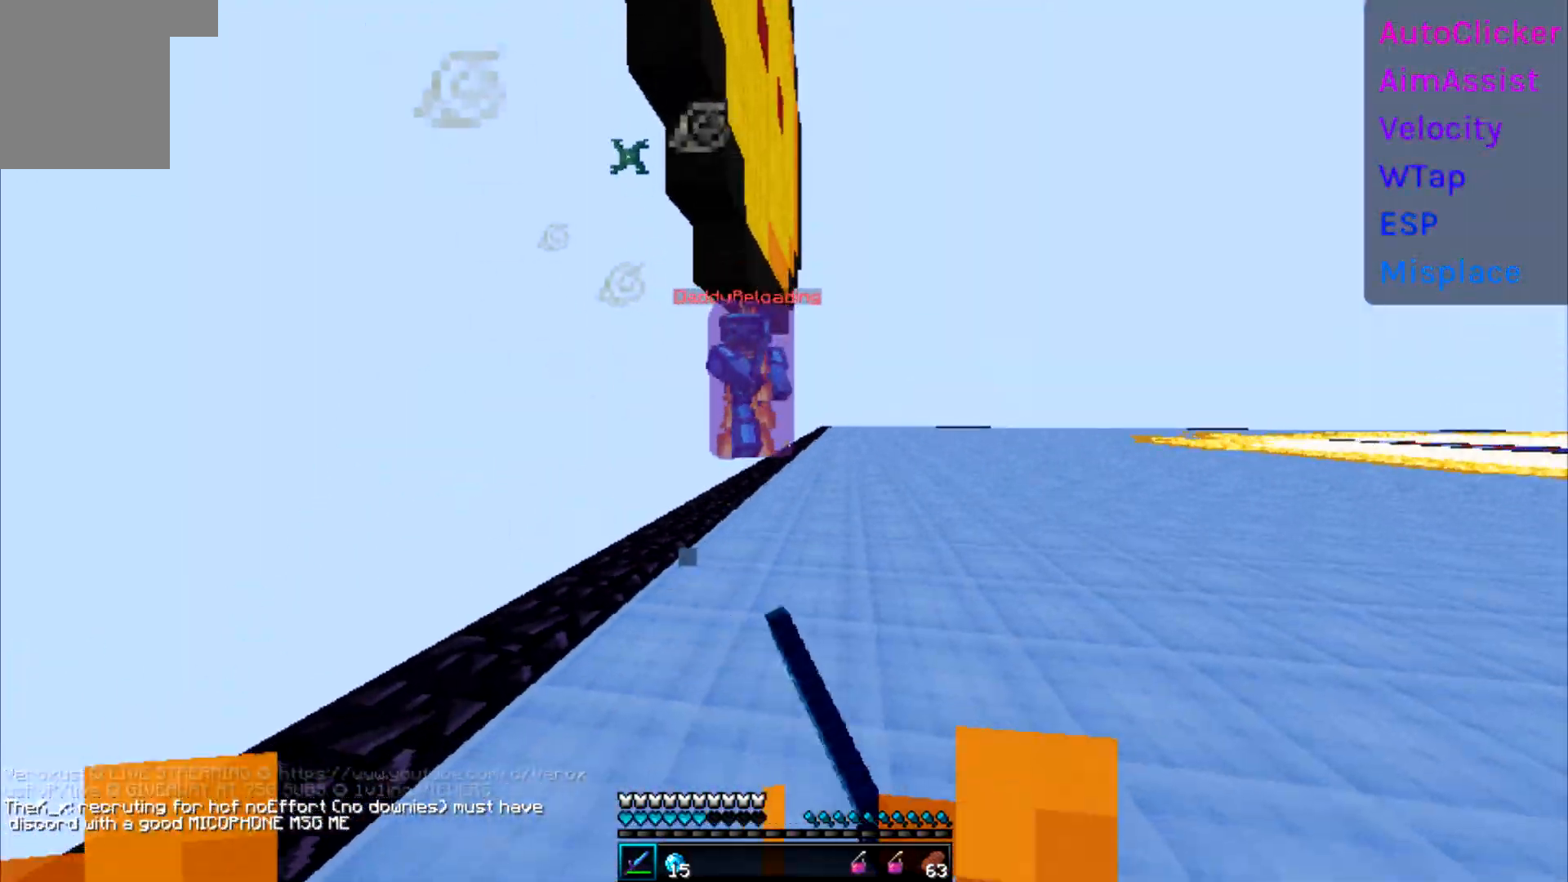
{"keys": ["d", "w"], "events": [[317, "d", "down"]]}
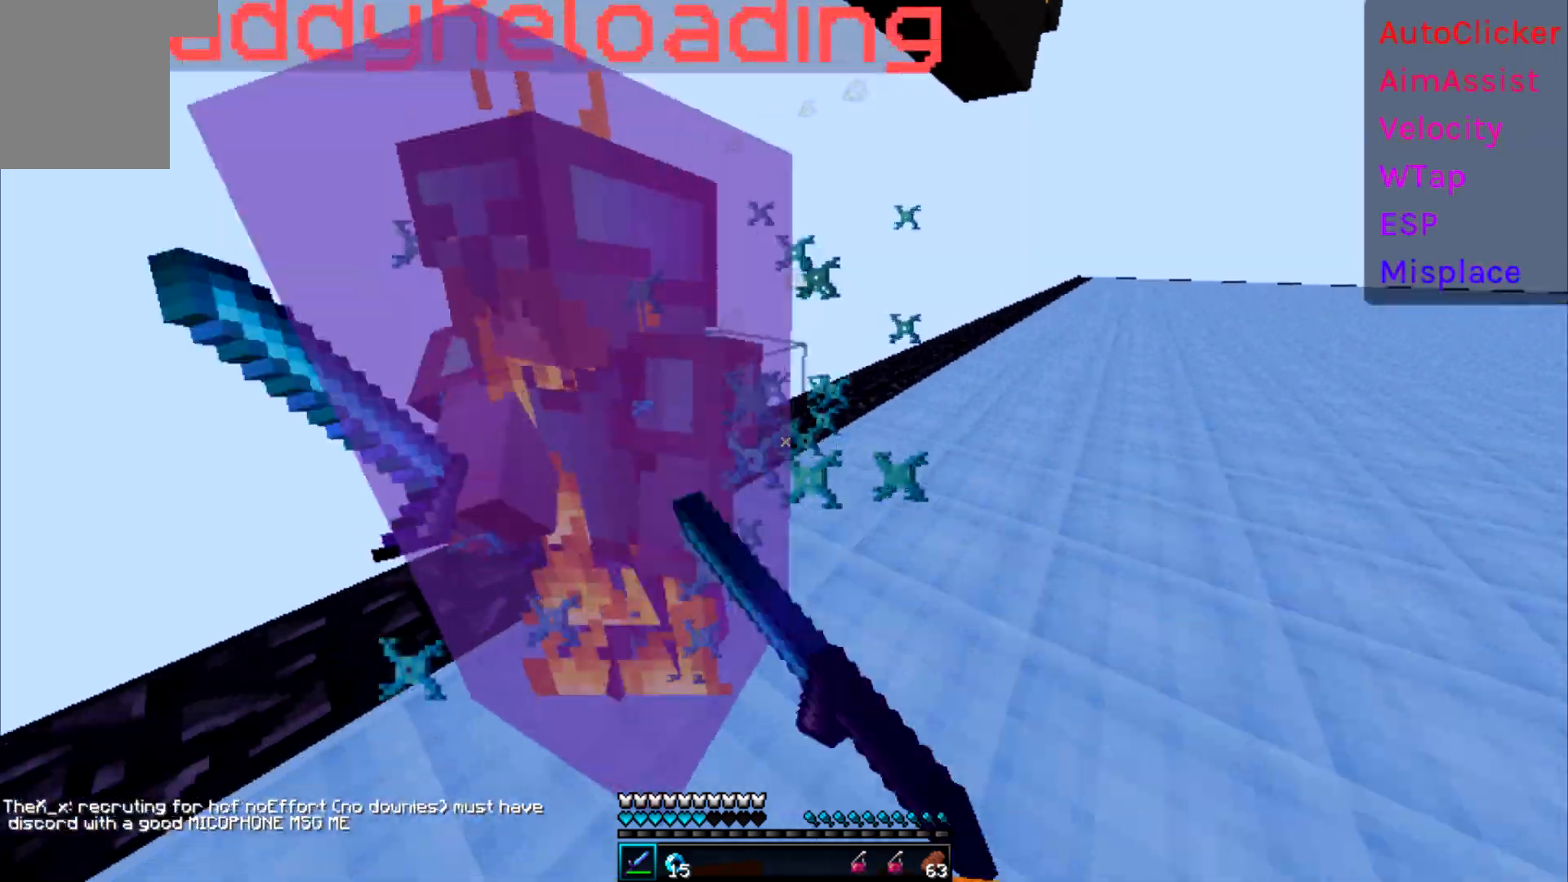
{"keys": ["d", "w"], "events": [[167, "w", "up"], [233, "w", "down"]]}
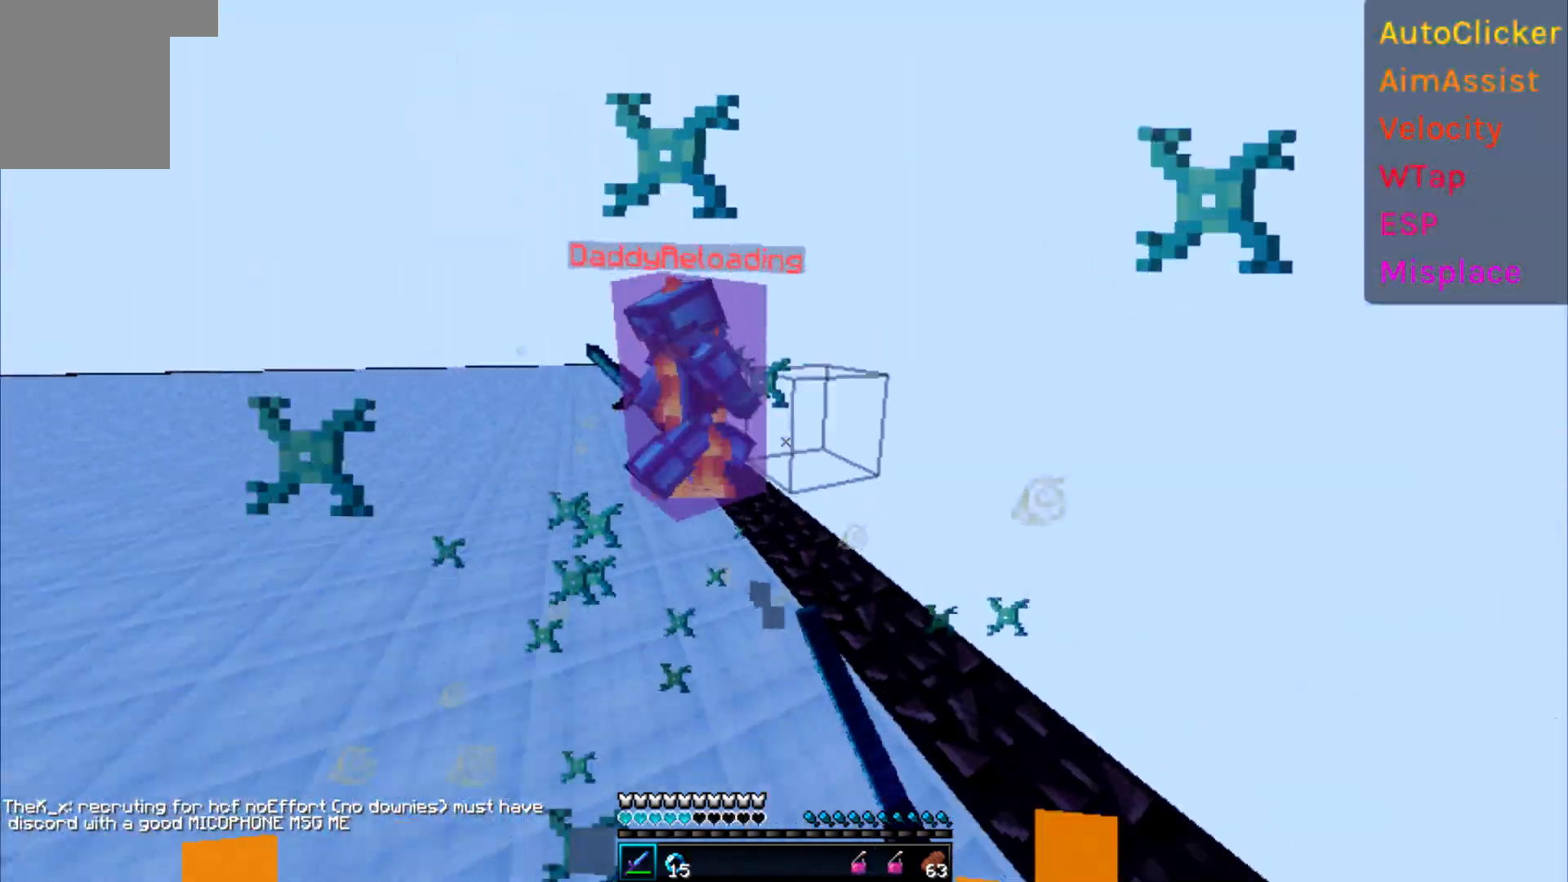
{"keys": ["a", "w"], "events": [[17, "w", "up"], [100, "w", "down"], [250, "d", "up"], [367, "a", "down"]]}
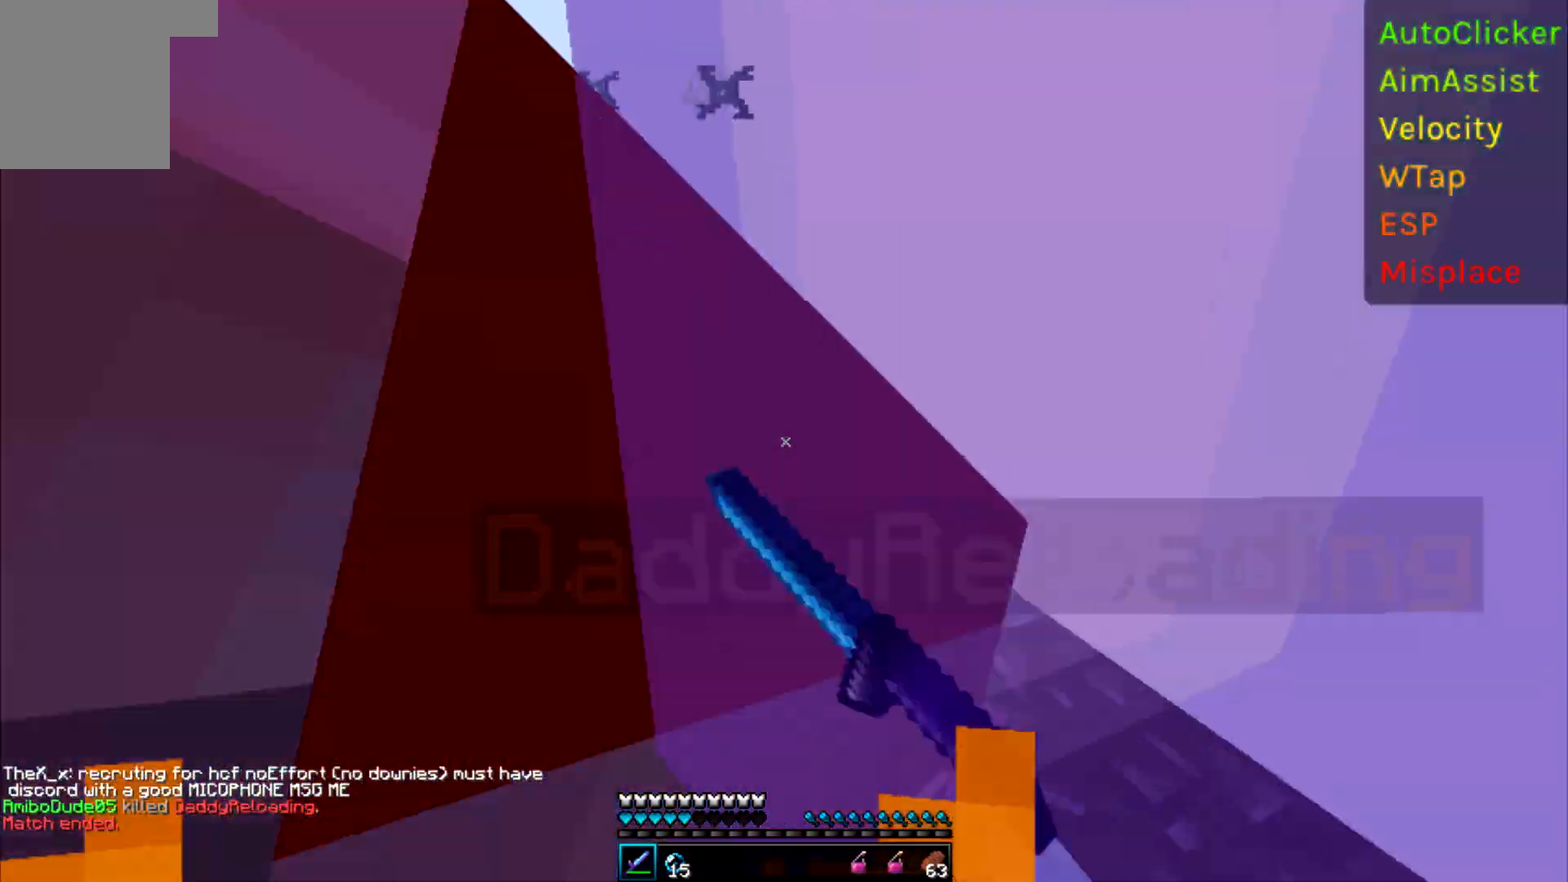
{"keys": ["w"], "events": [[17, "w", "up"], [67, "w", "down"], [183, "w", "up"], [250, "w", "down"], [383, "a", "up"]]}
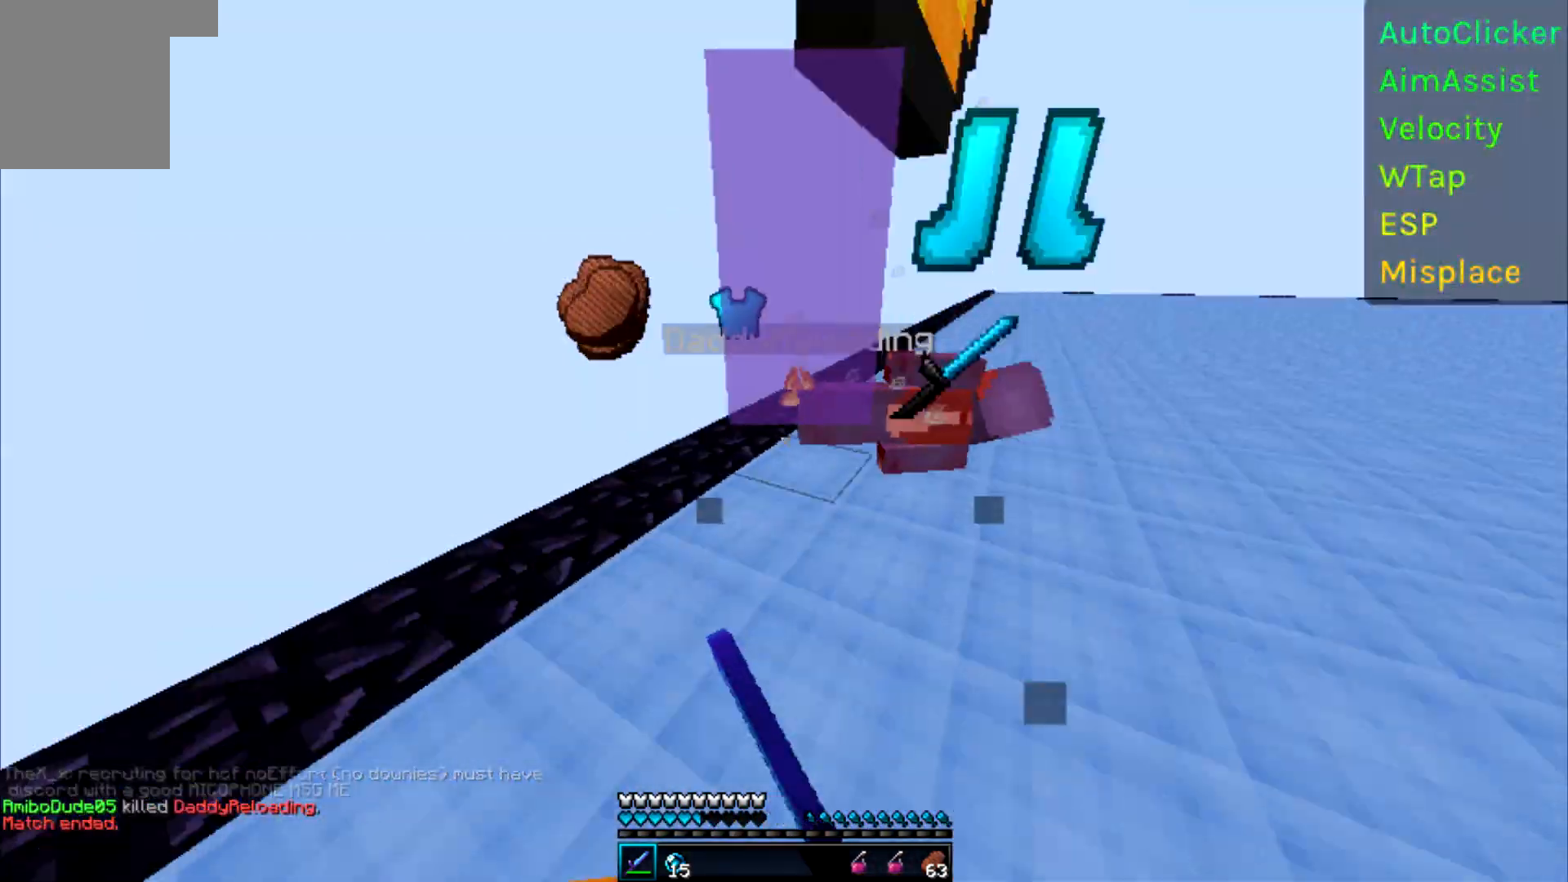
{"keys": ["d"], "events": [[433, "d", "down"], [483, "w", "up"]]}
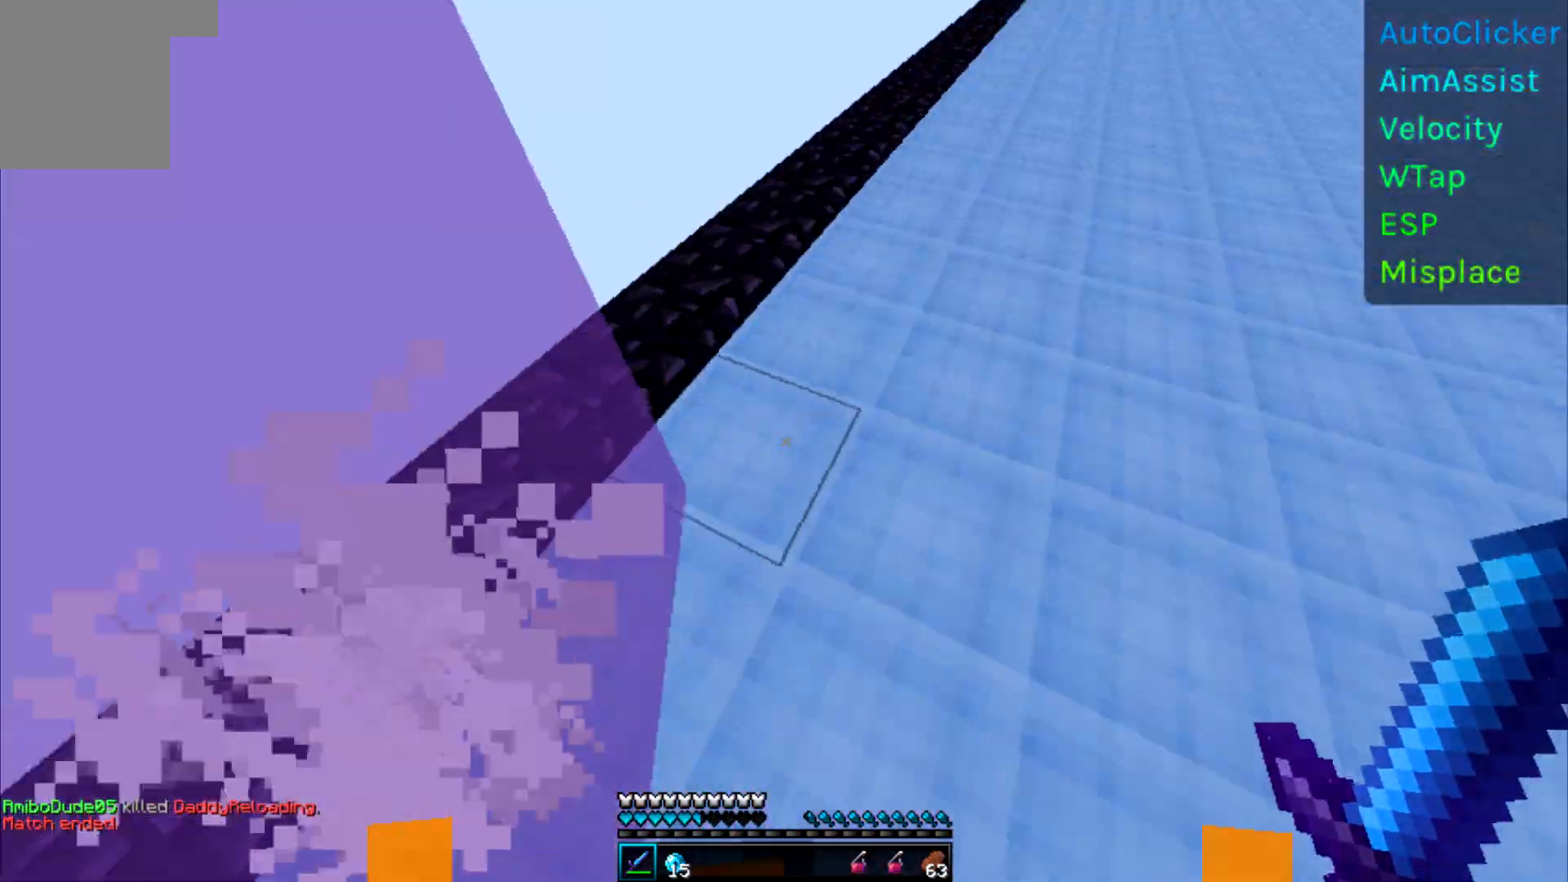
{"keys": ["a", "w"], "events": [[217, "d", "up"], [217, "w", "down"], [267, "a", "down"]]}
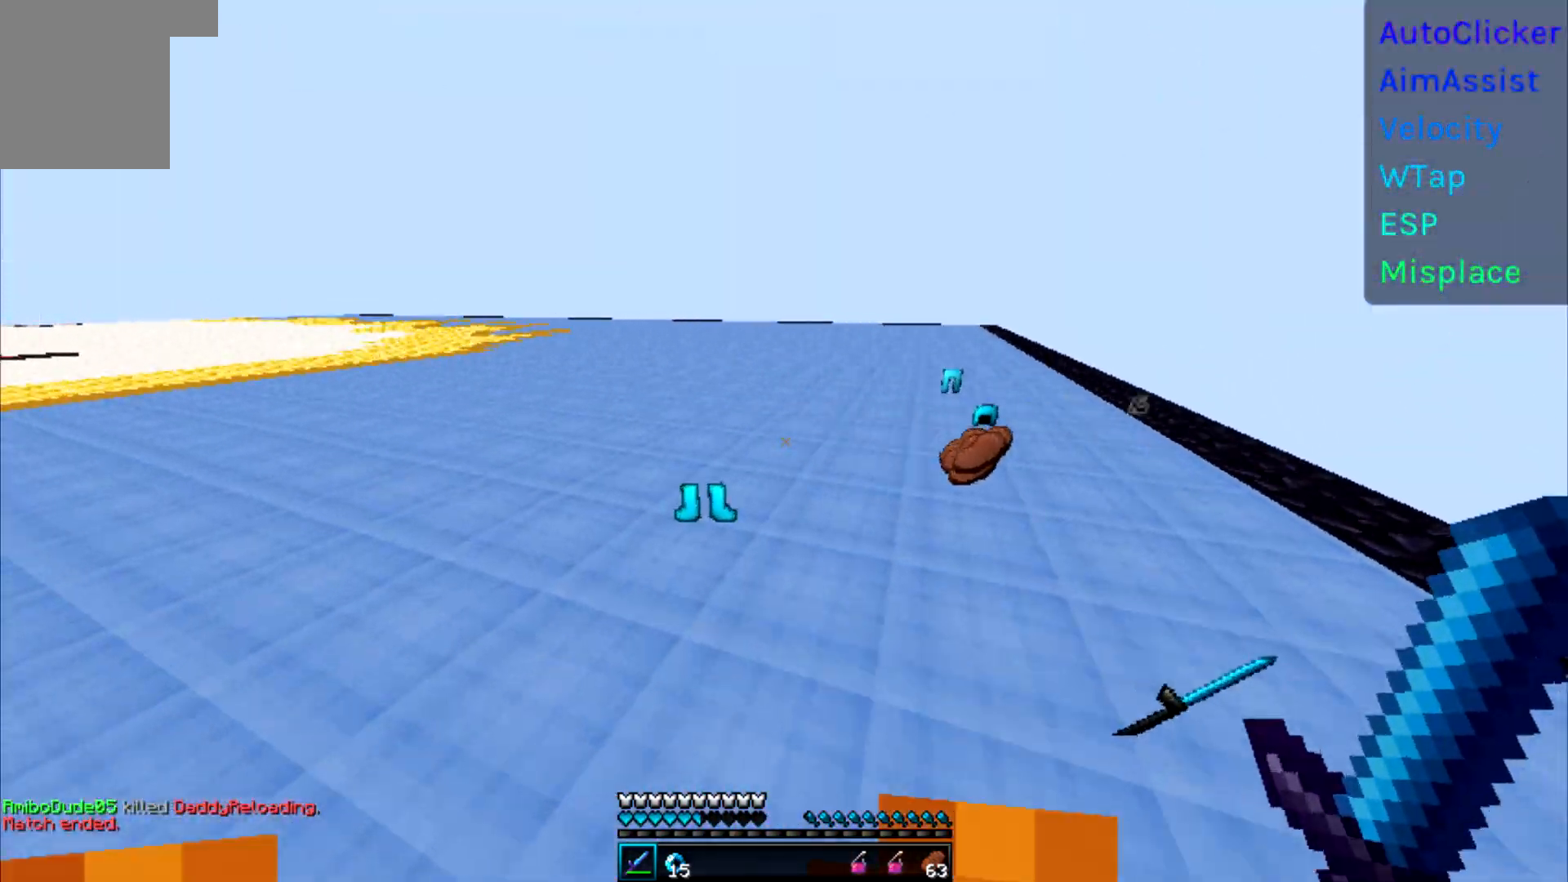
{"keys": ["w"], "events": [[100, "a", "up"]]}
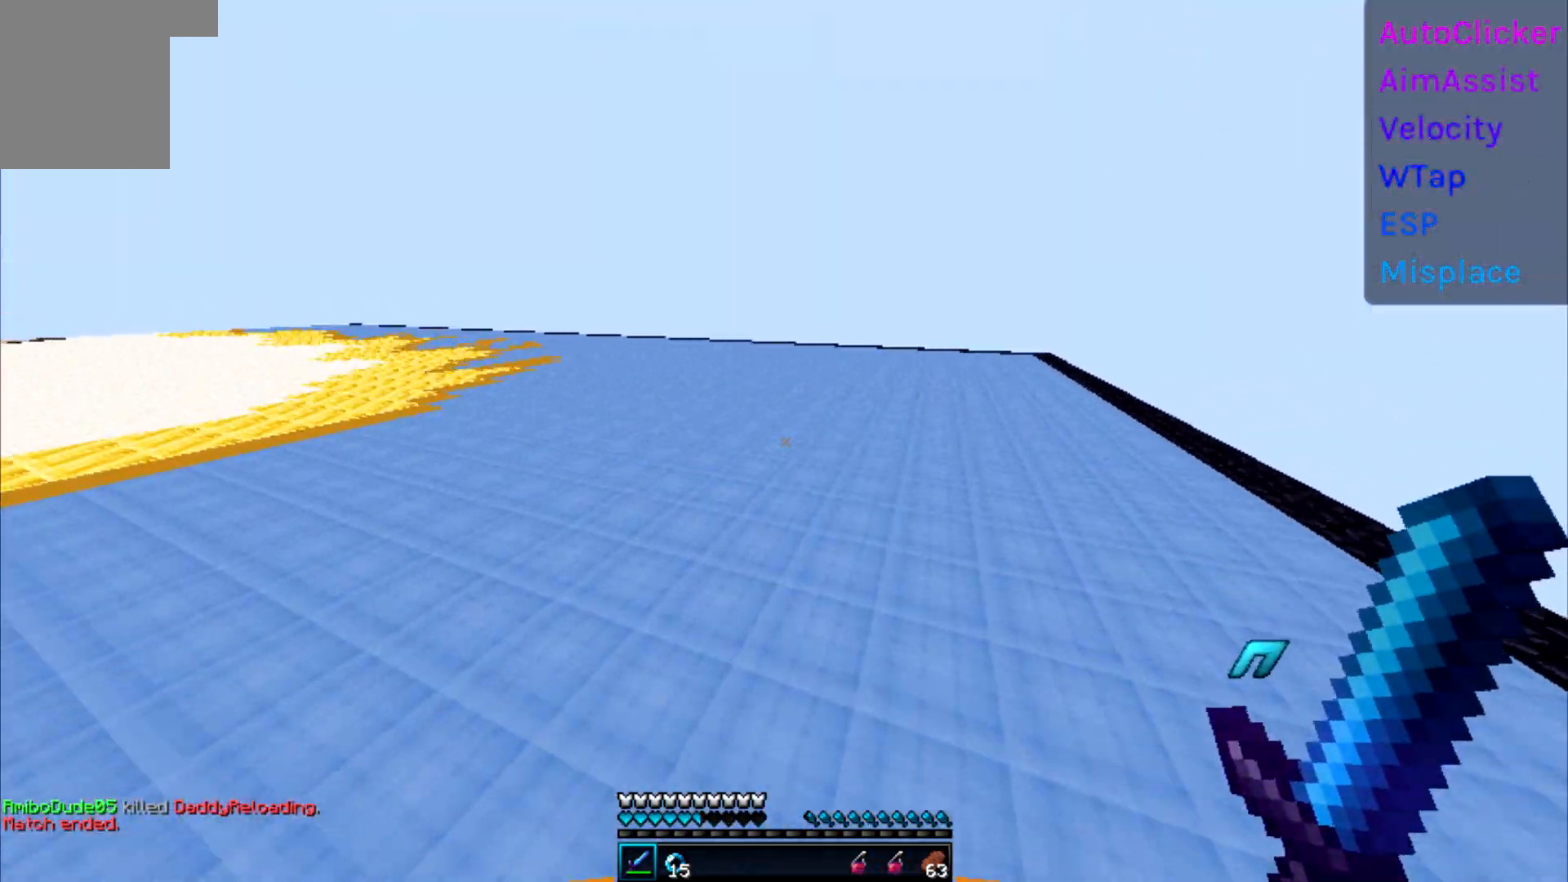
{"keys": ["w"], "events": []}
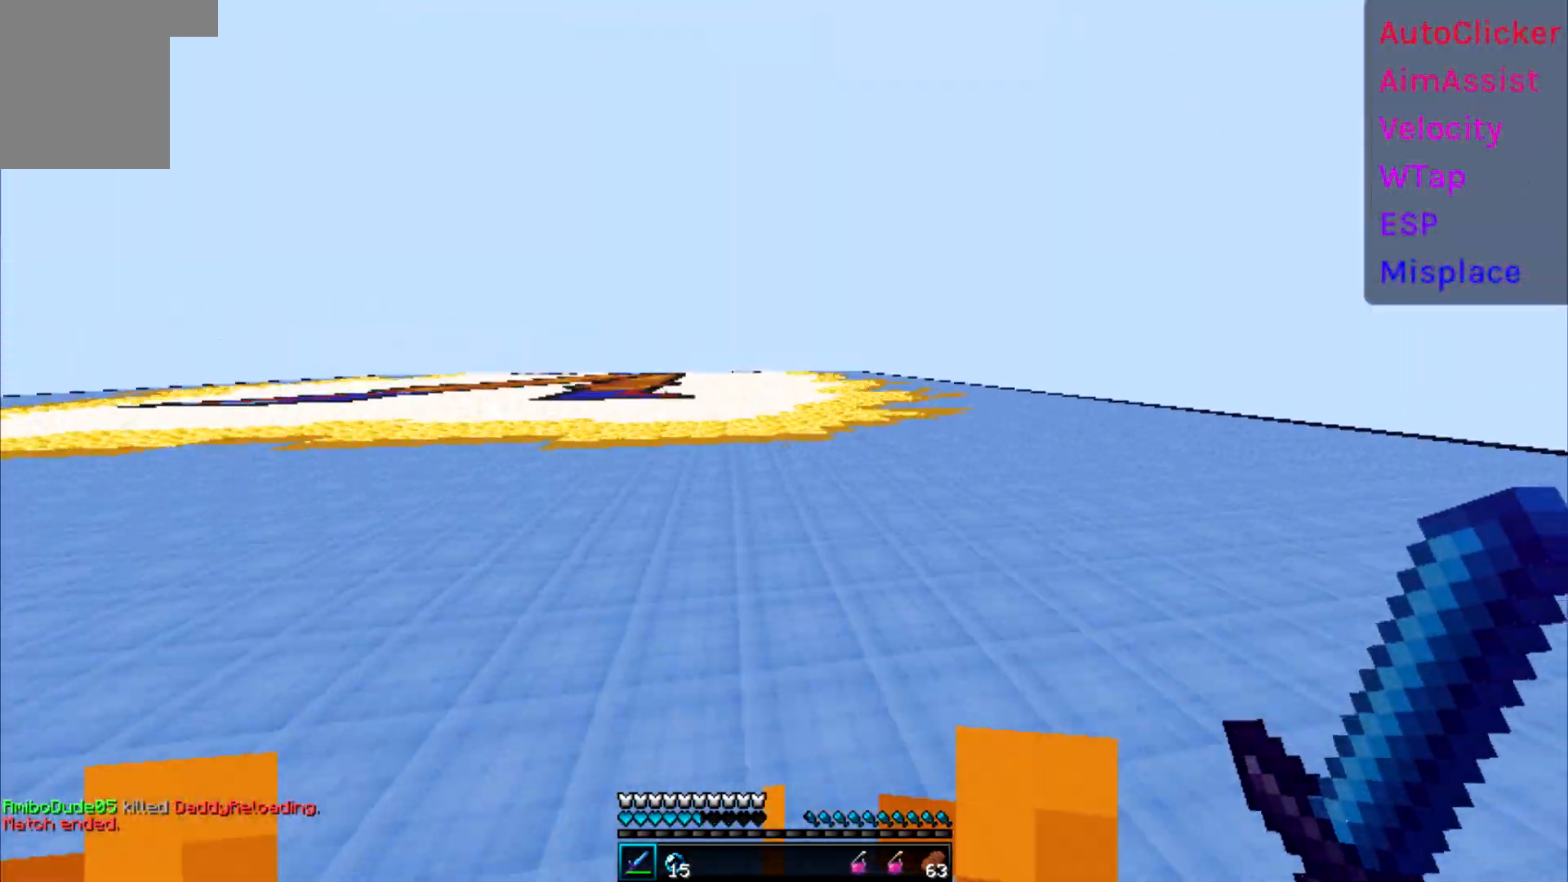
{"keys": ["w"], "events": []}
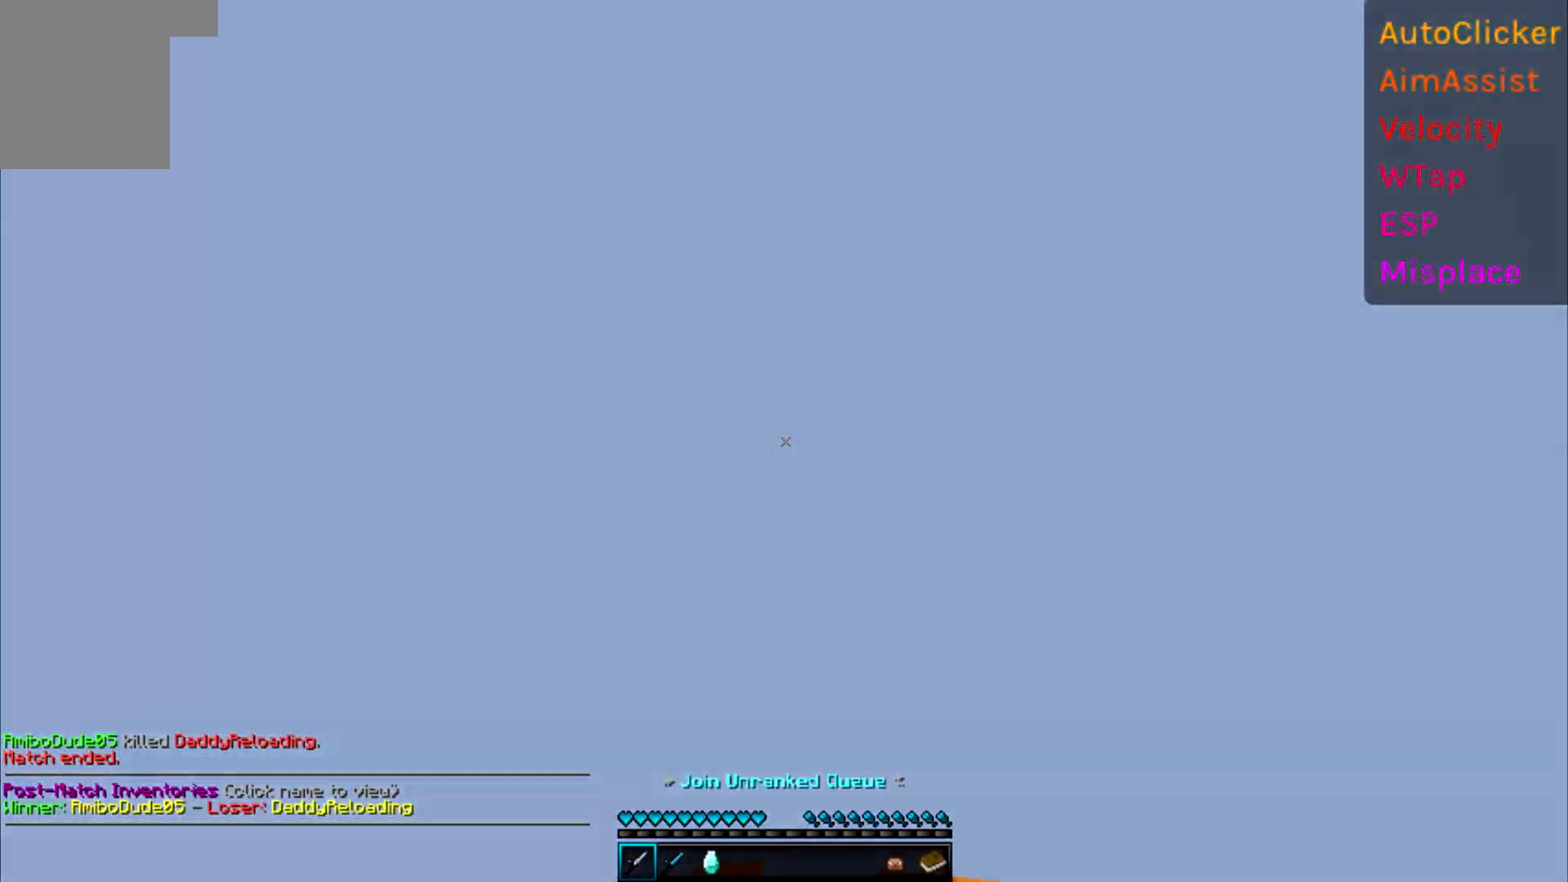
{"keys": ["w"], "events": []}
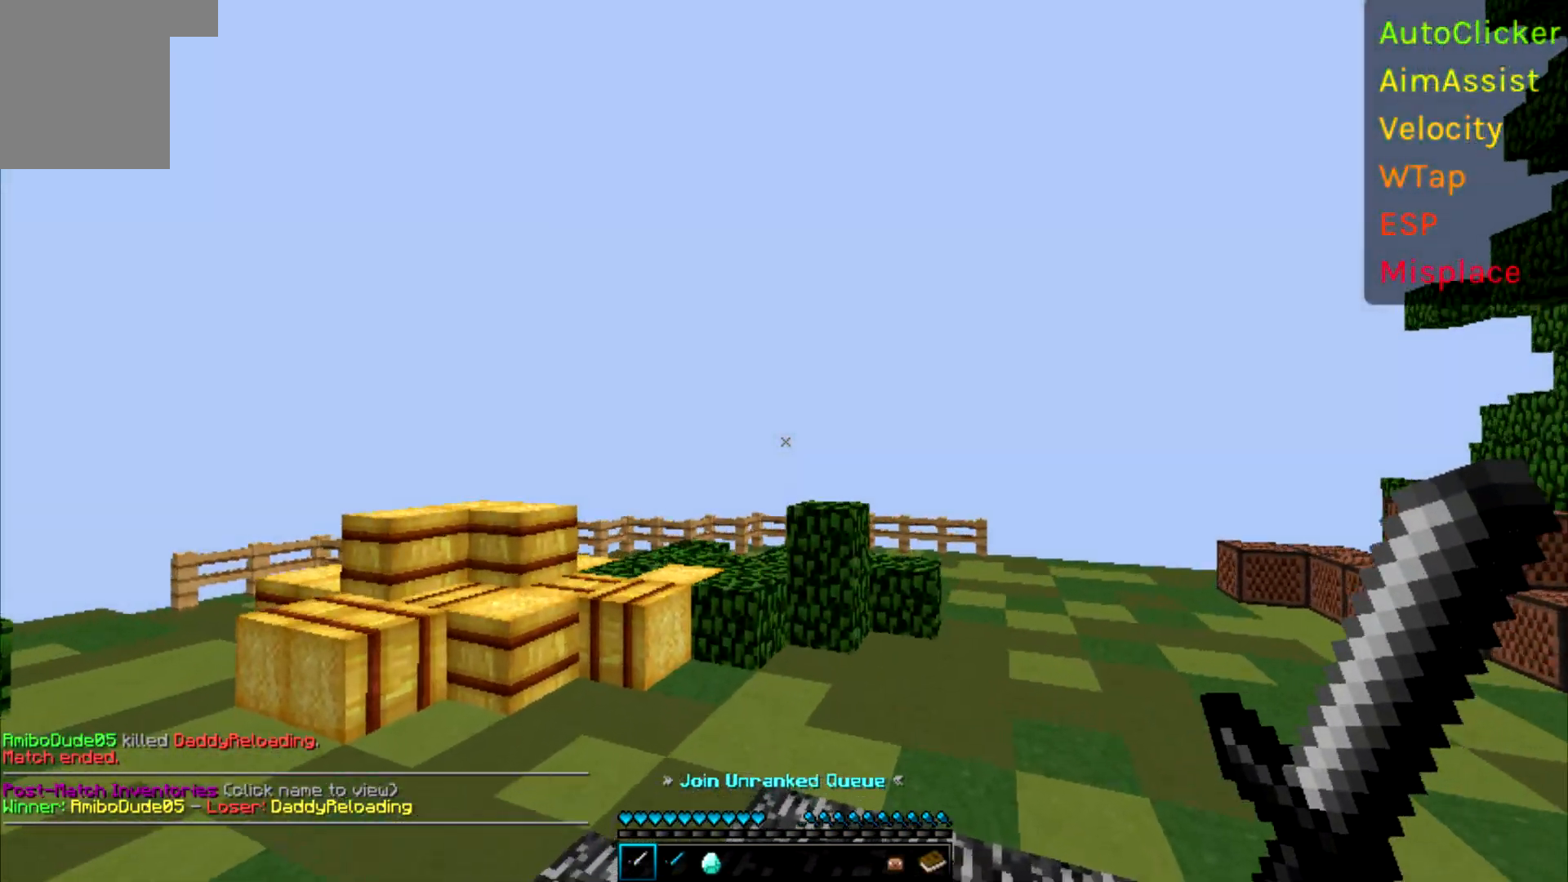
{"keys": ["w"], "events": []}
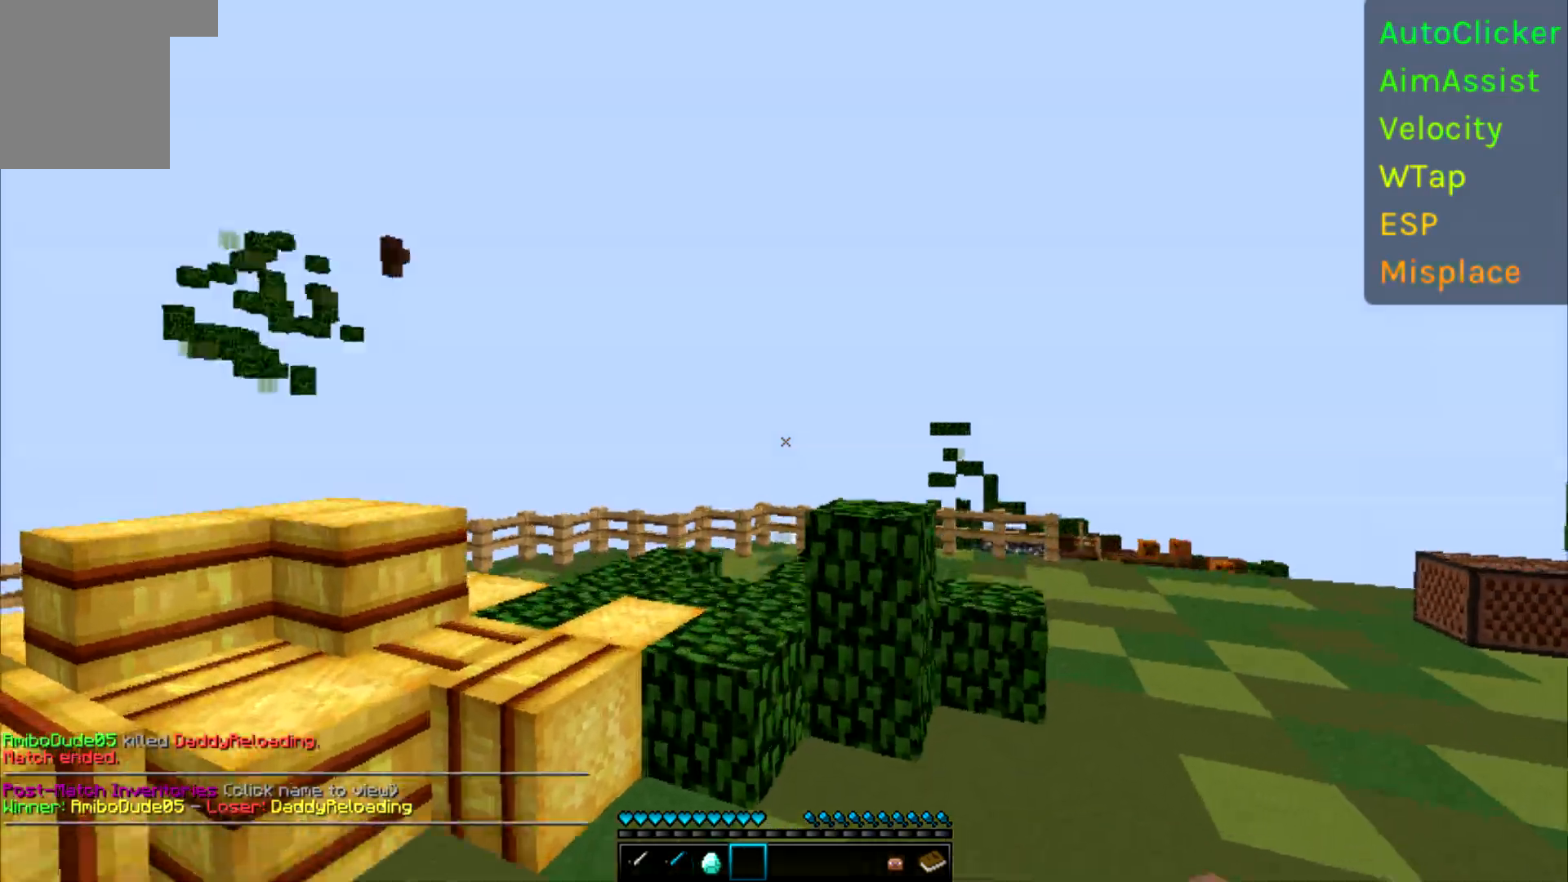
{"keys": ["w"], "events": []}
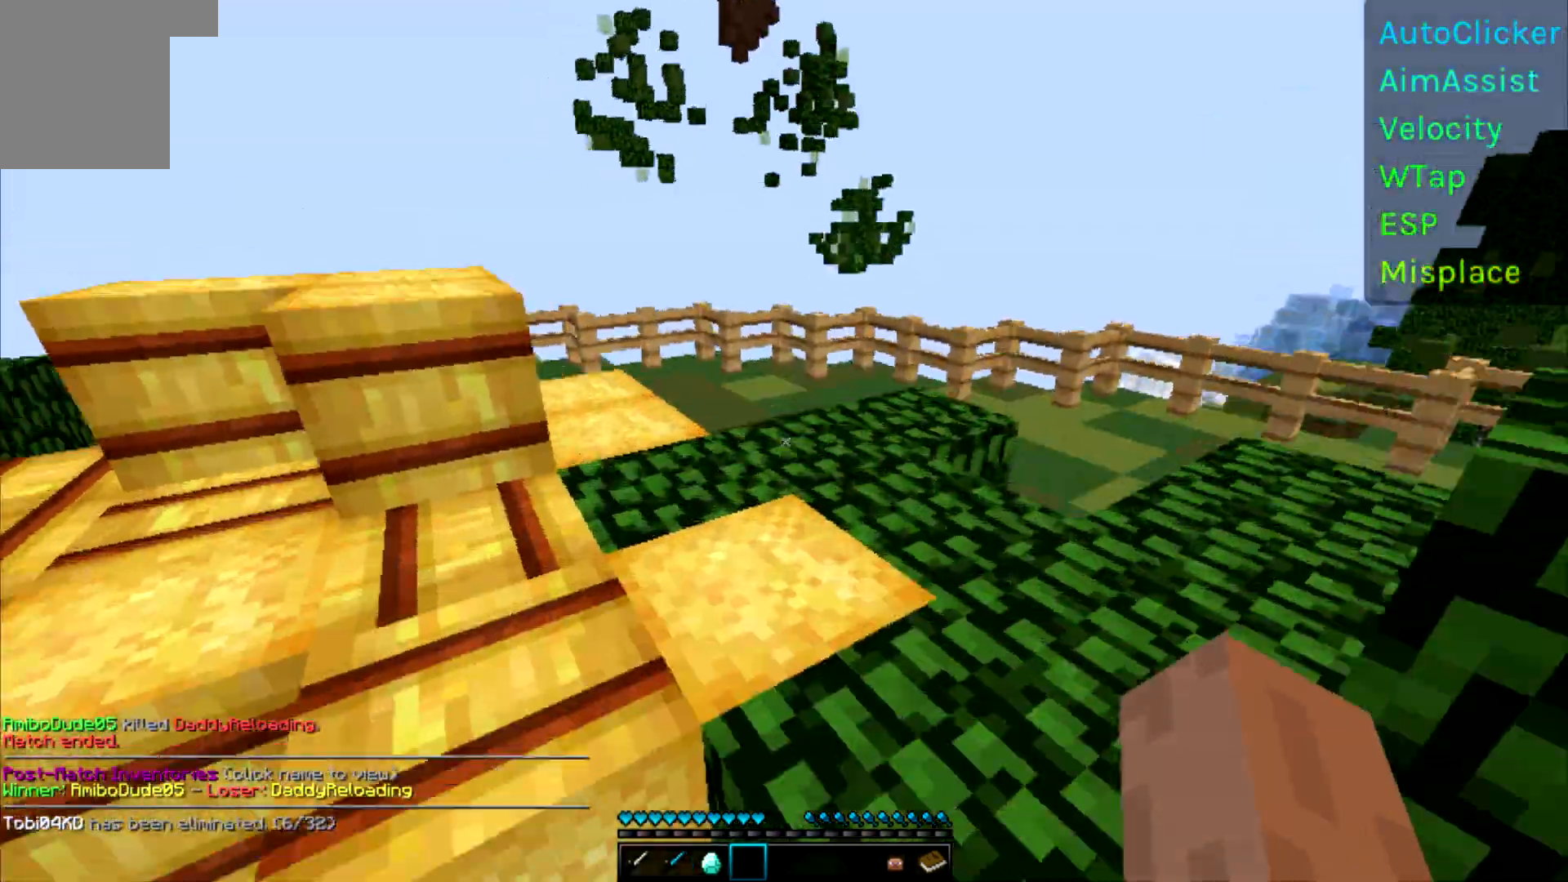
{"keys": ["w"], "events": []}
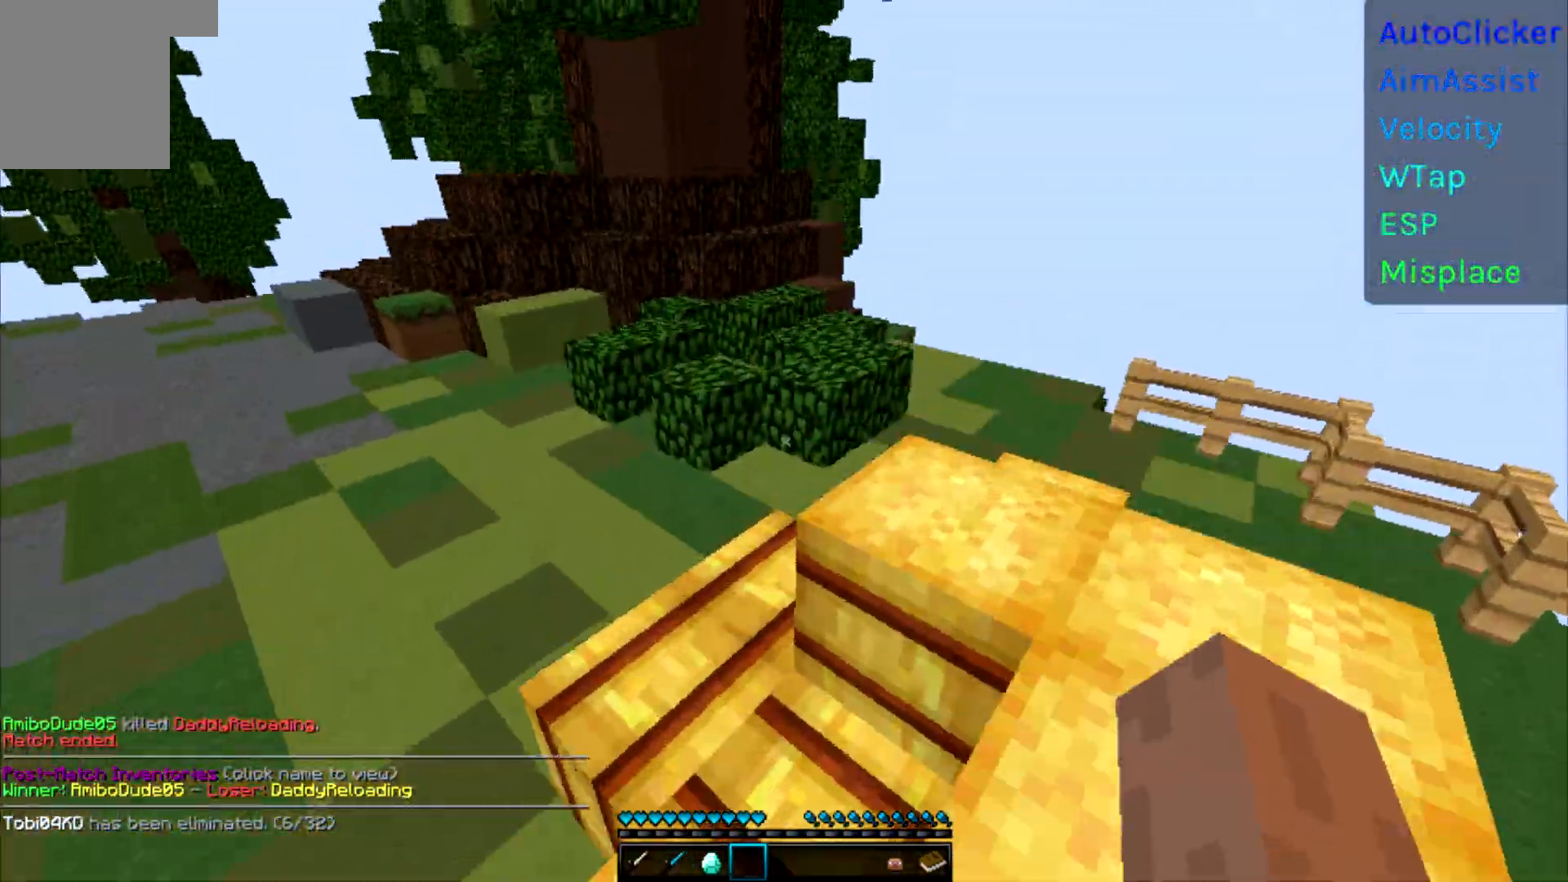
{"keys": ["w"], "events": []}
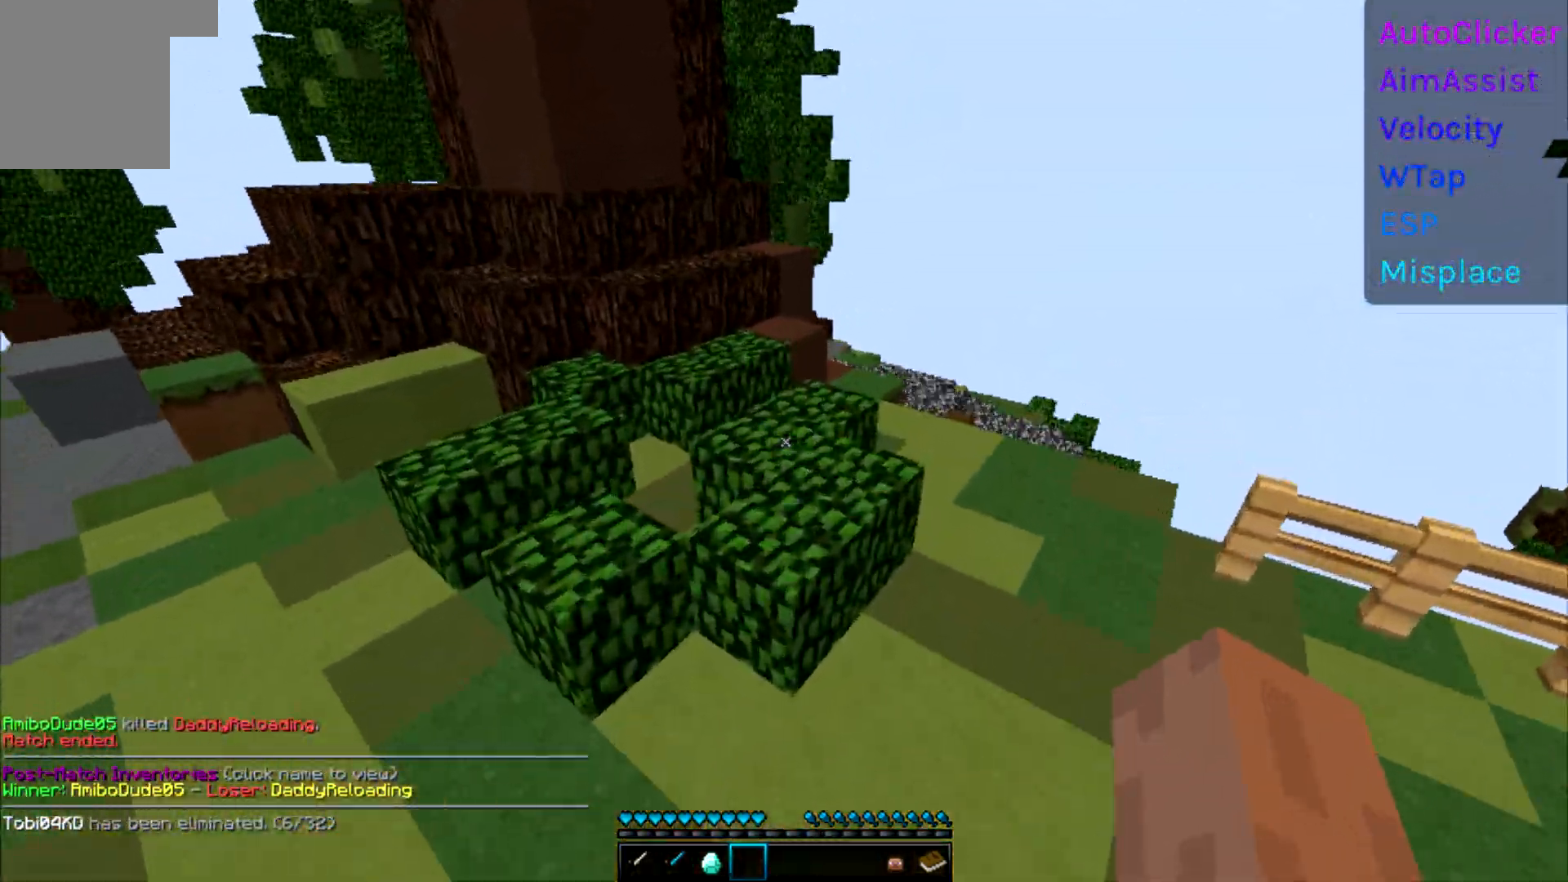
{"keys": ["d", "w"], "events": [[433, "d", "down"]]}
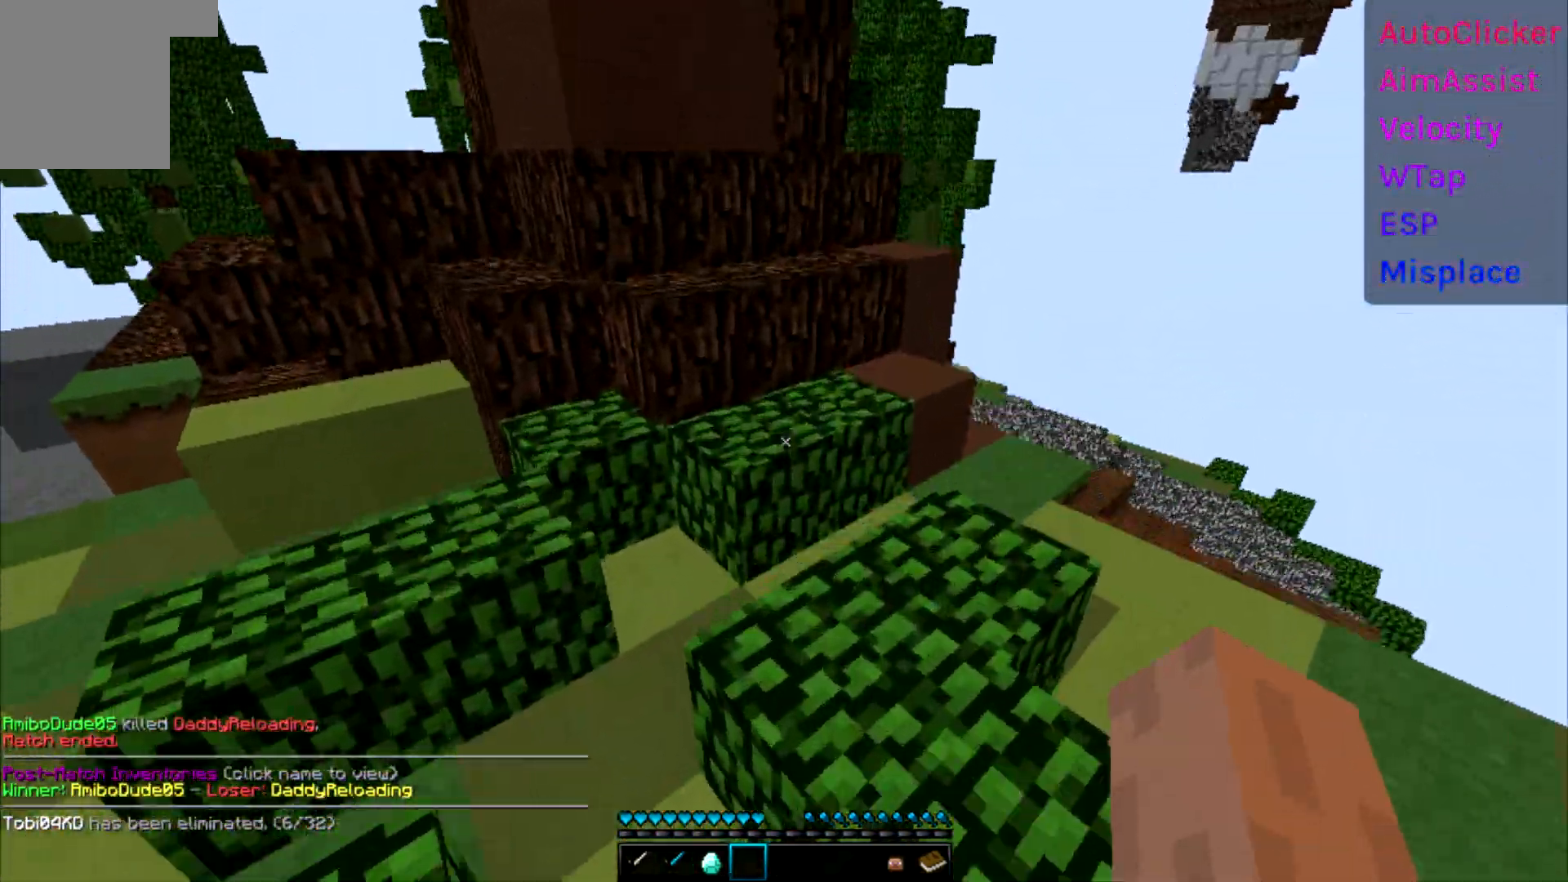
{"keys": ["w"], "events": [[250, "d", "up"]]}
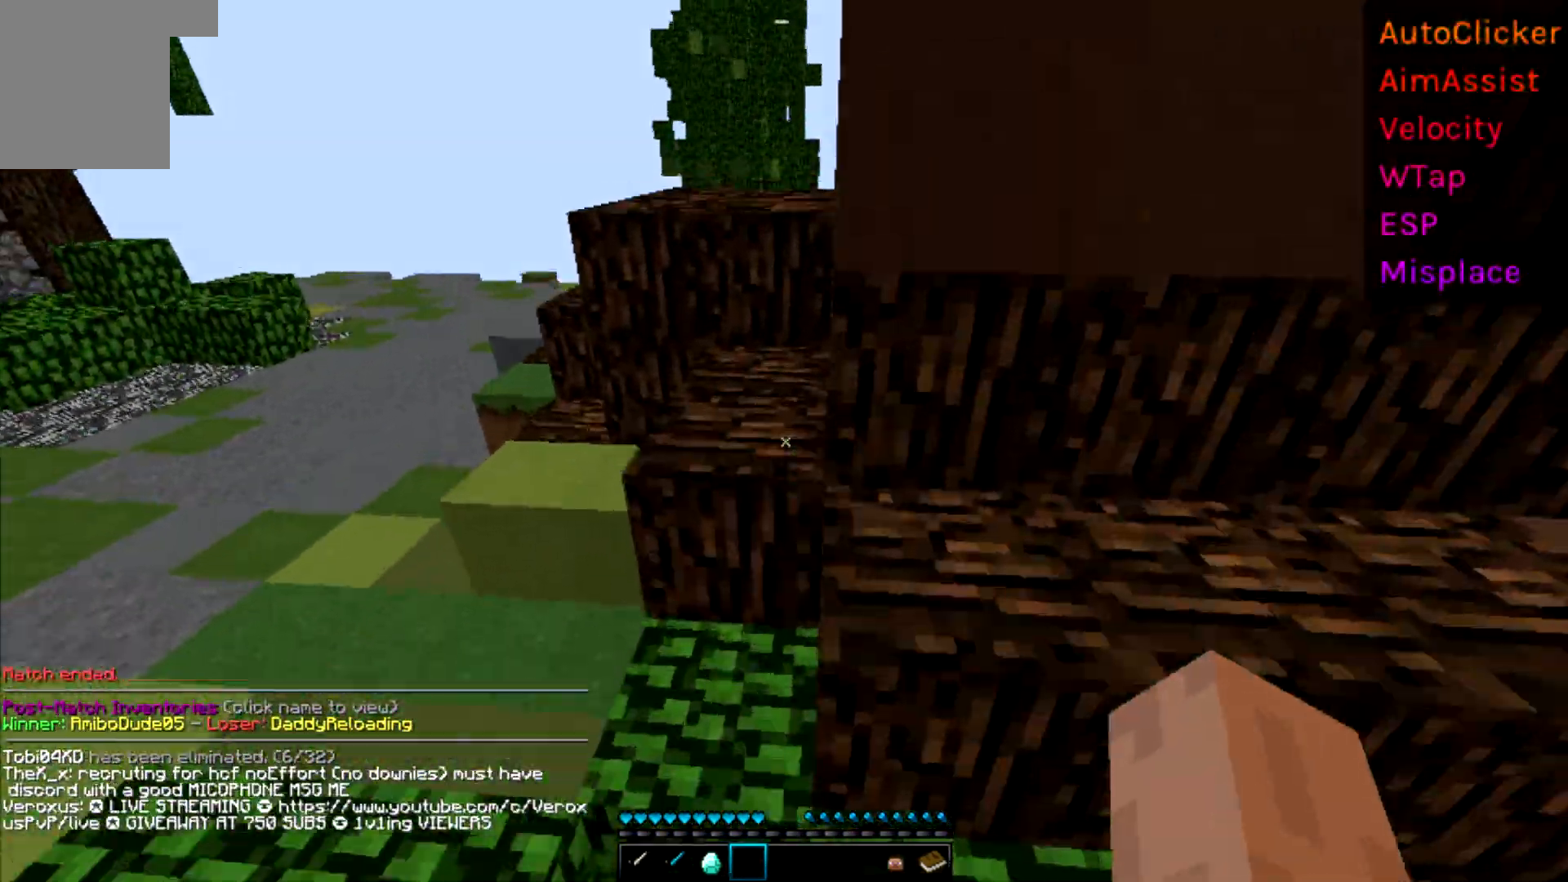
{"keys": ["w"], "events": [[17, "a", "down"], [283, "a", "up"]]}